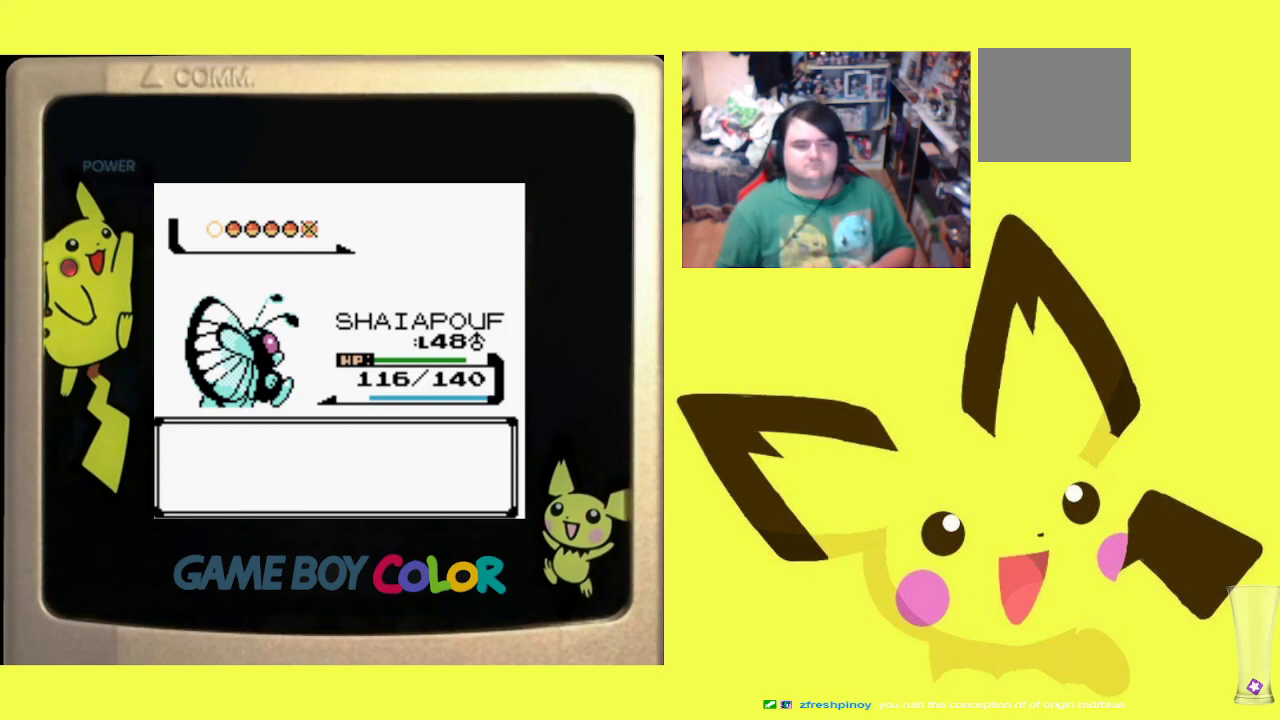
Gameplay with a controller (PlayStation layout); each line is a JSON object with the inputs held at the frame after it. "events" lists button and stick changes between this image and that frame as [ms after this image, input, new state], when the widget could be followed in between. Not read: left_stick right_stick.
{"buttons": [], "events": [[117, "CIRCLE", "up"]]}
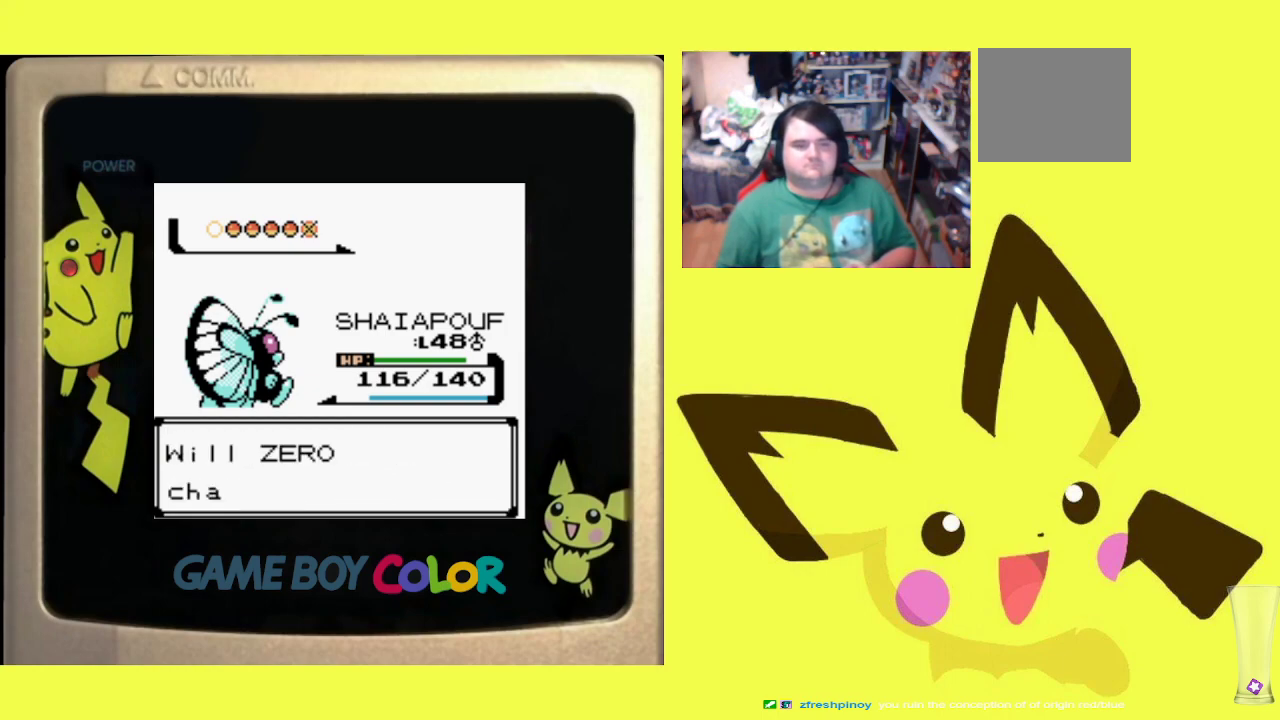
{"buttons": [], "events": [[233, "CIRCLE", "down"], [383, "CIRCLE", "up"]]}
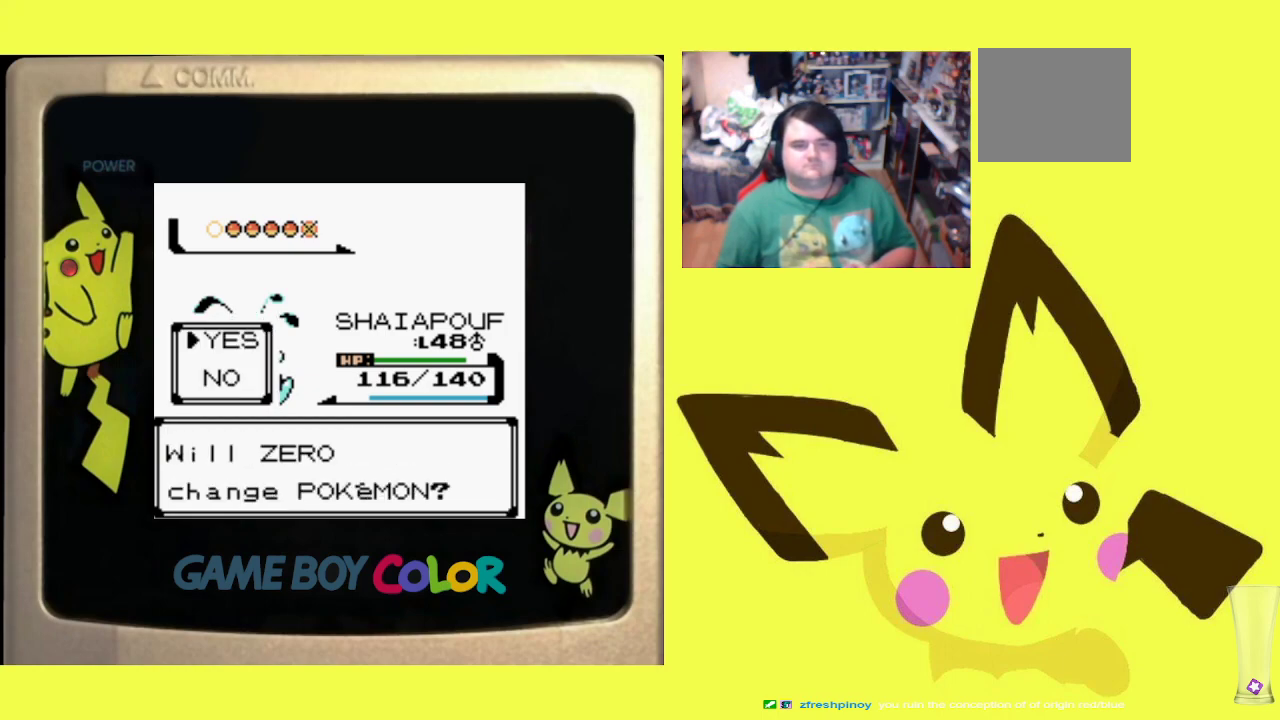
{"buttons": [], "events": []}
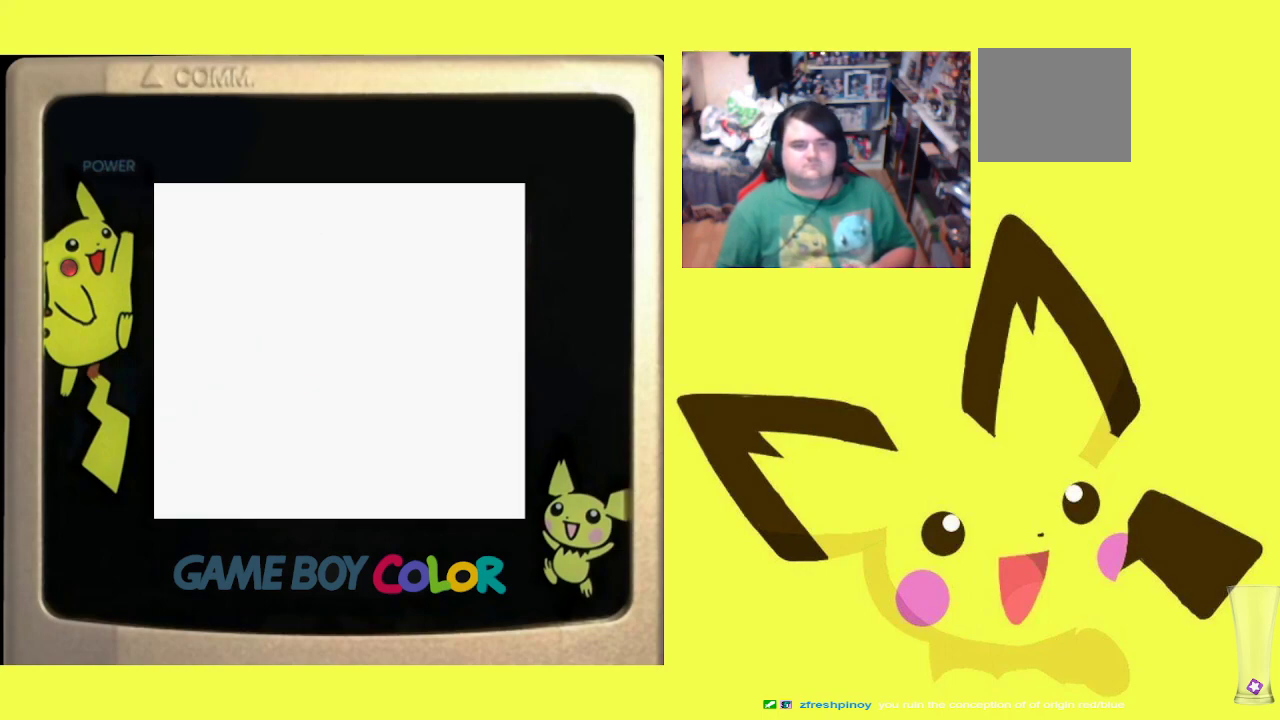
{"buttons": [], "events": [[333, "DPAD_DOWN", "down"], [450, "DPAD_DOWN", "up"]]}
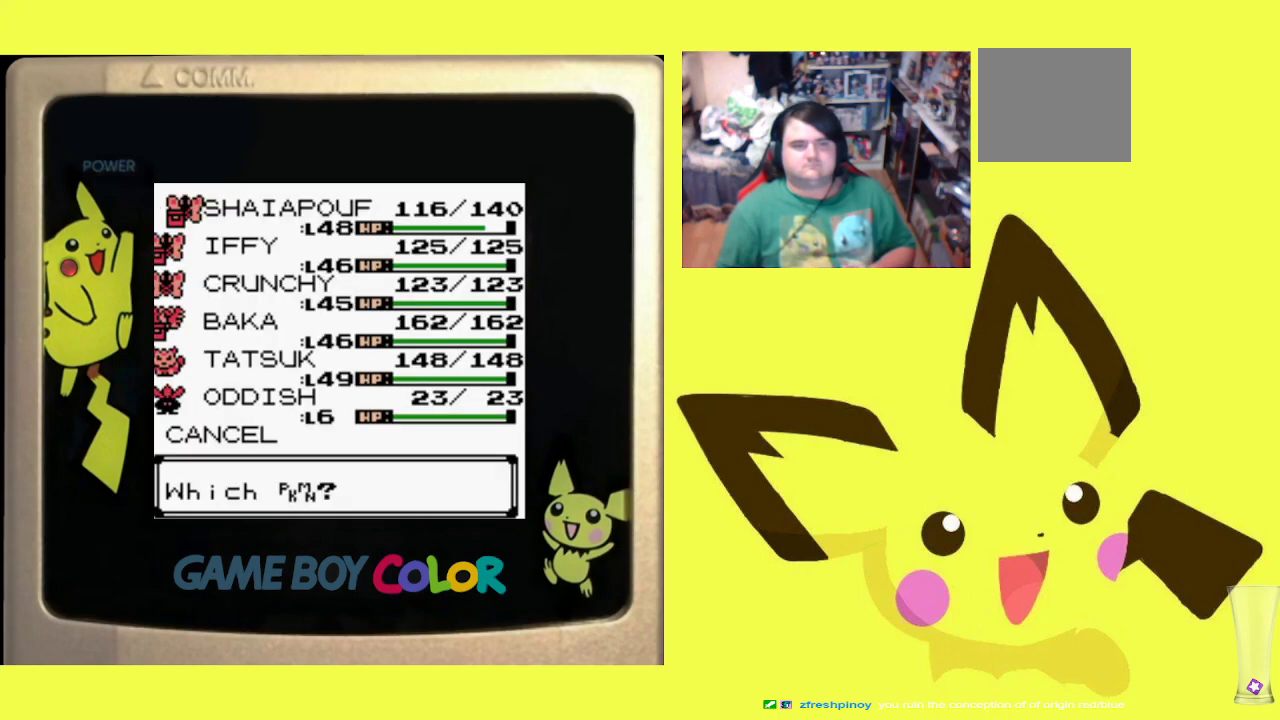
{"buttons": [], "events": [[350, "CIRCLE", "down"], [450, "CIRCLE", "up"]]}
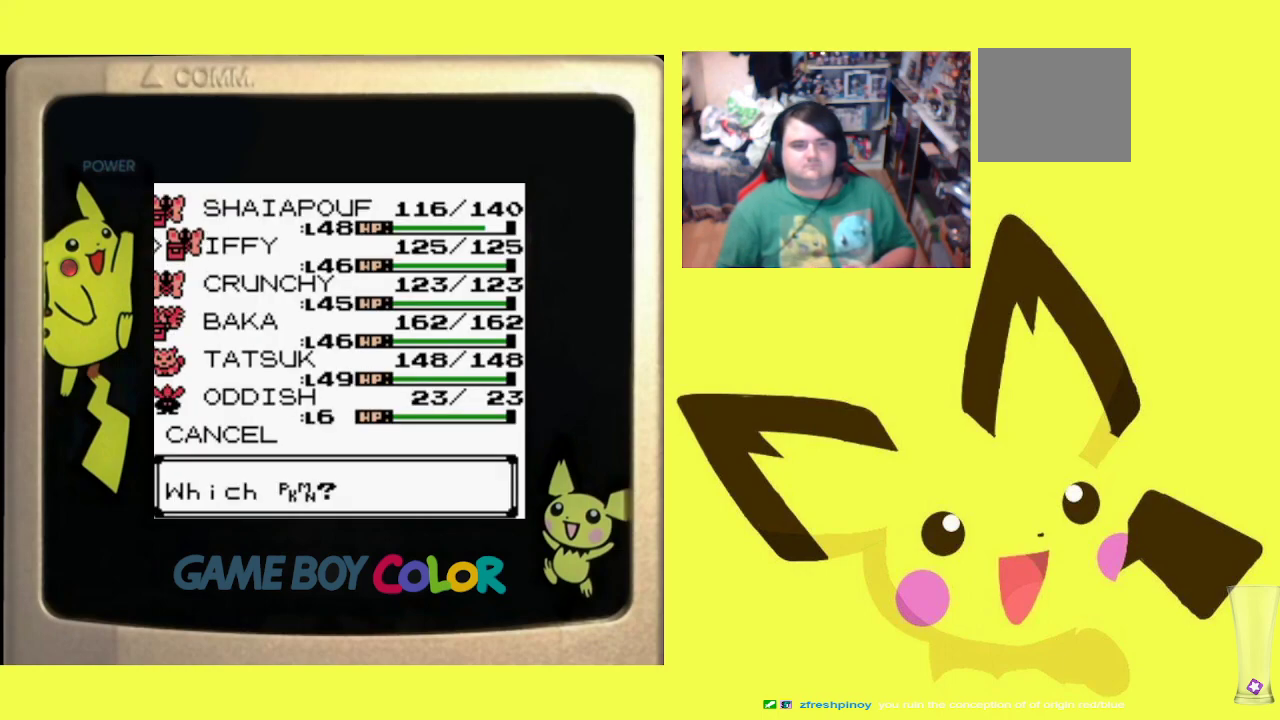
{"buttons": ["CIRCLE"], "events": [[33, "CIRCLE", "down"], [150, "CIRCLE", "up"], [250, "CIRCLE", "down"], [350, "CIRCLE", "up"], [433, "CIRCLE", "down"]]}
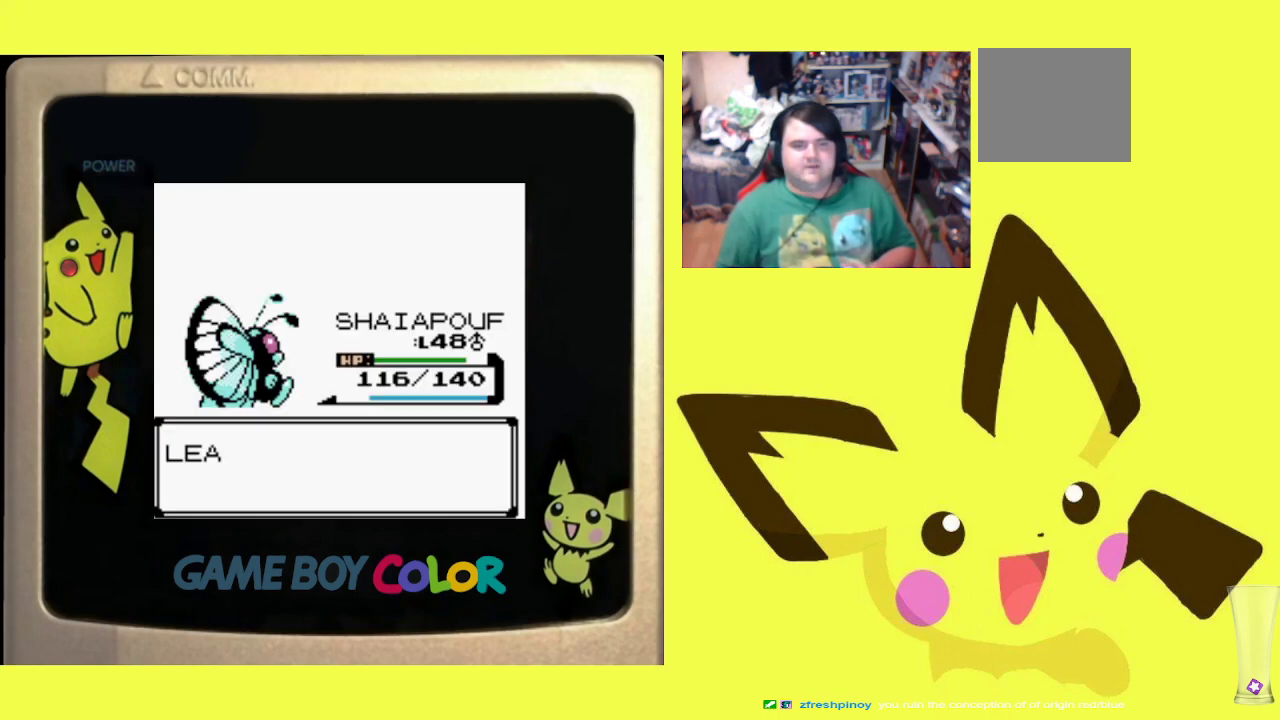
{"buttons": ["CIRCLE"], "events": [[50, "CIRCLE", "up"], [133, "CIRCLE", "down"], [233, "CIRCLE", "up"], [317, "CIRCLE", "down"], [433, "CIRCLE", "up"], [500, "CIRCLE", "down"]]}
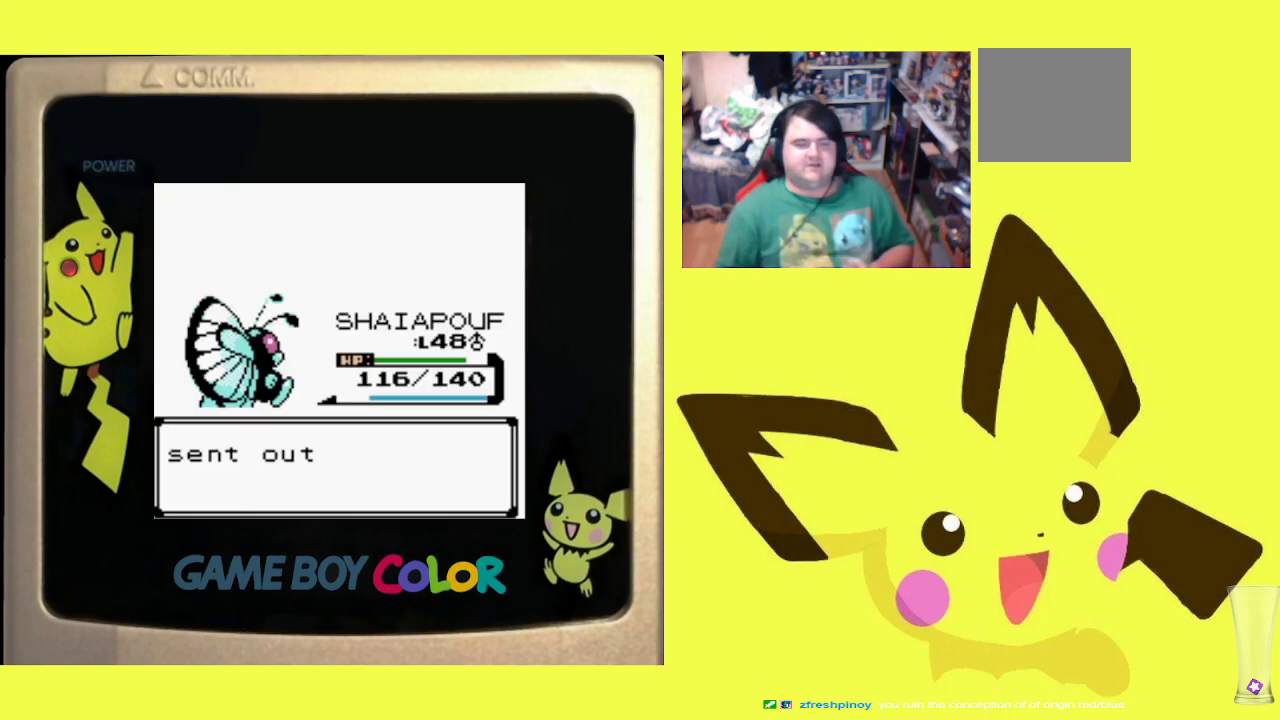
{"buttons": [], "events": [[100, "CIRCLE", "up"], [200, "CIRCLE", "down"], [300, "CIRCLE", "up"], [350, "CIRCLE", "down"], [450, "CIRCLE", "up"]]}
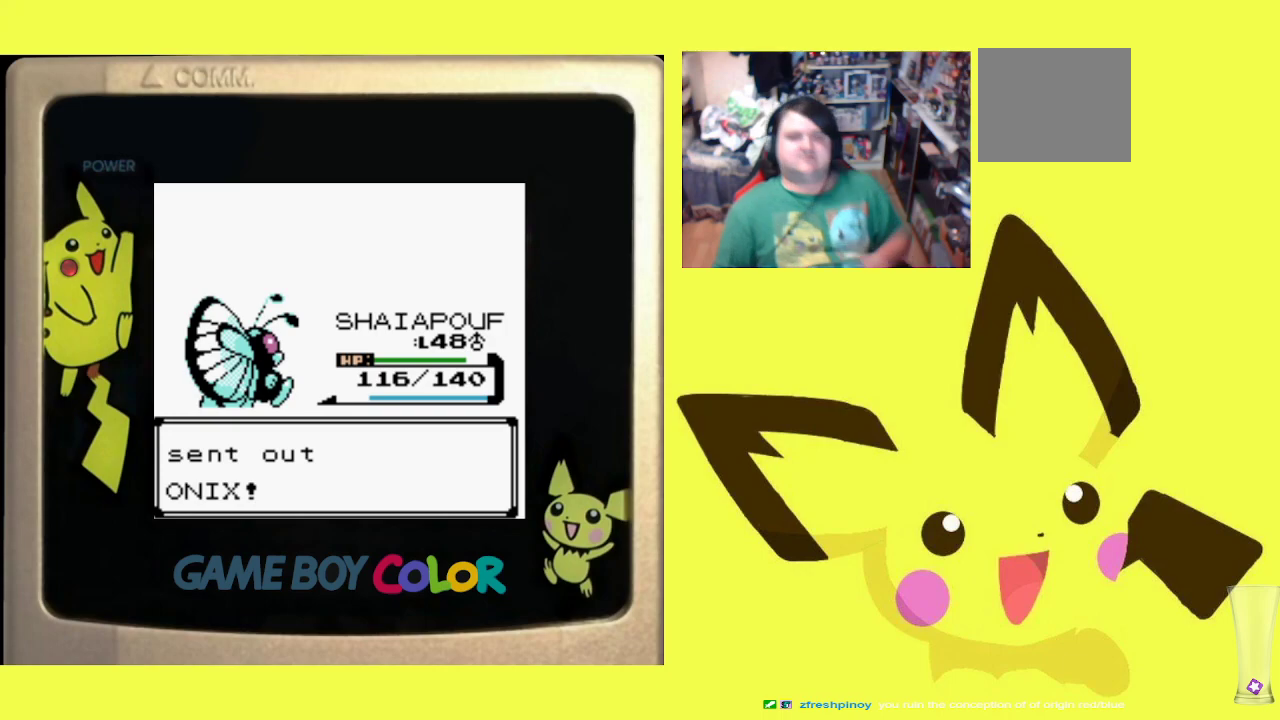
{"buttons": [], "events": [[33, "CIRCLE", "down"], [150, "CIRCLE", "up"], [200, "CIRCLE", "down"], [317, "CIRCLE", "up"], [383, "CIRCLE", "down"], [483, "CIRCLE", "up"]]}
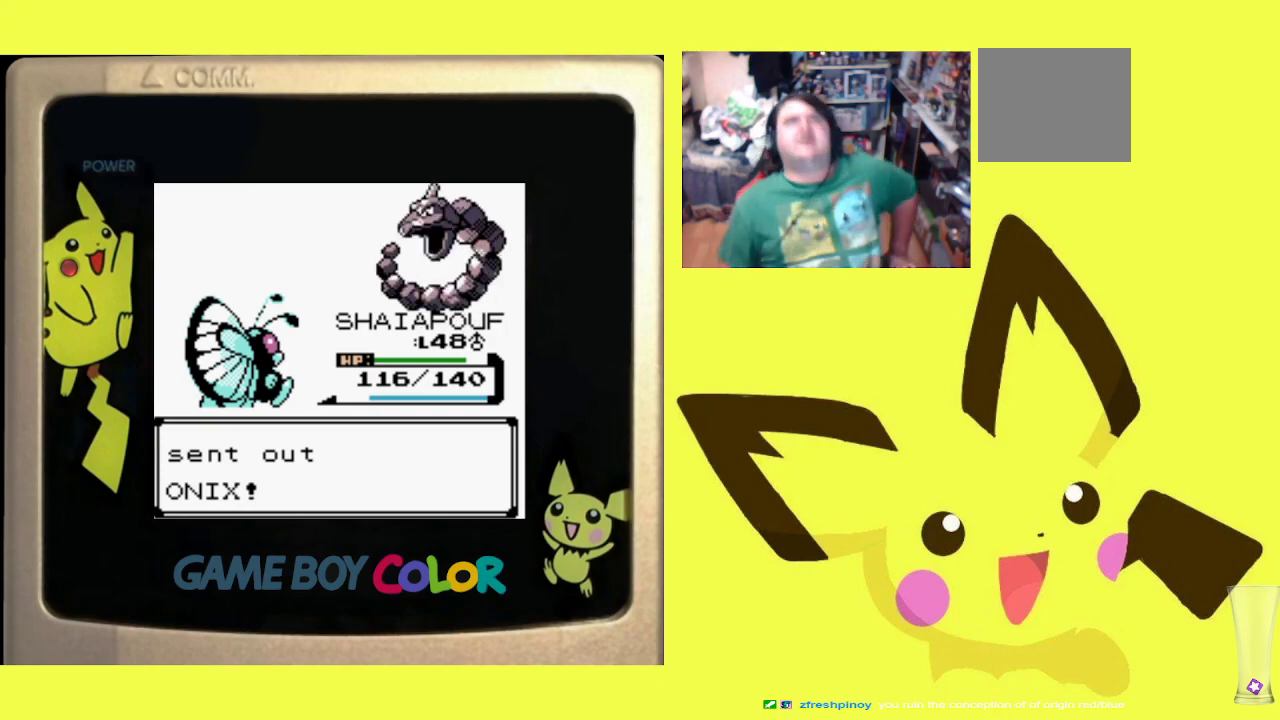
{"buttons": ["CIRCLE"], "events": [[83, "CIRCLE", "down"], [200, "CIRCLE", "up"], [300, "CIRCLE", "down"], [383, "CIRCLE", "up"], [467, "CIRCLE", "down"]]}
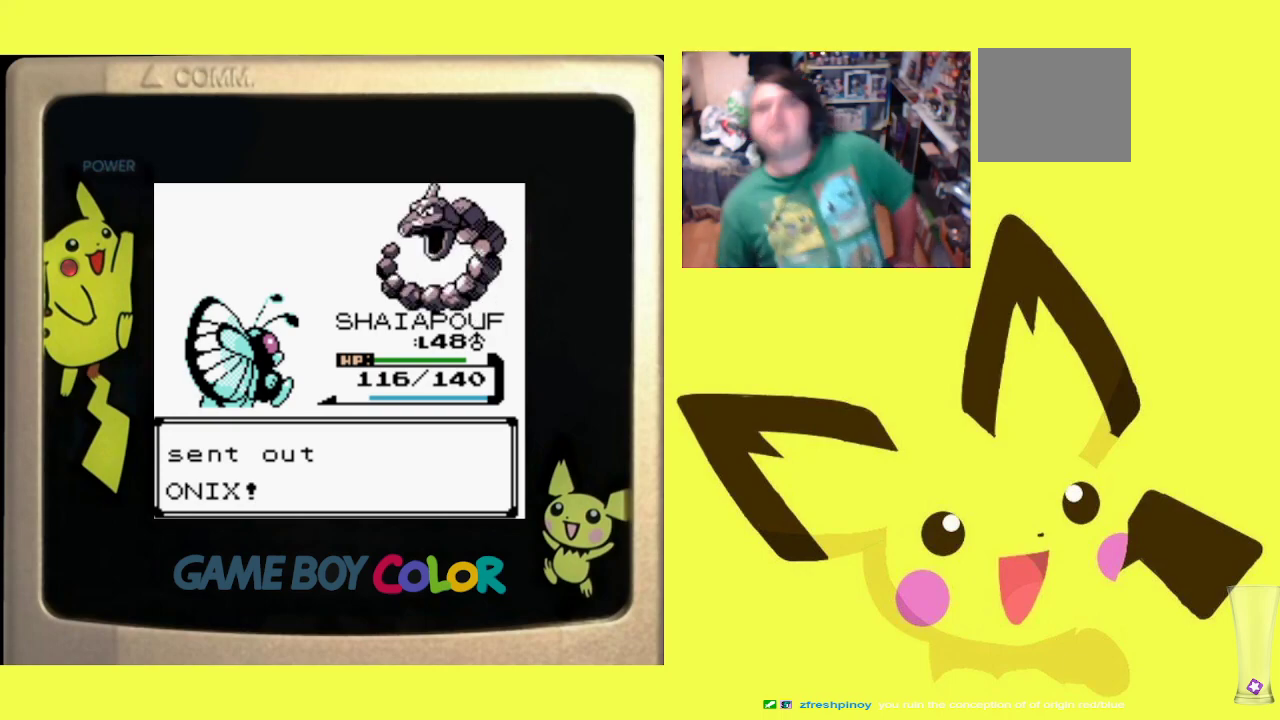
{"buttons": ["CIRCLE"], "events": [[83, "CIRCLE", "up"], [150, "CIRCLE", "down"], [250, "CIRCLE", "up"], [333, "CIRCLE", "down"], [417, "CIRCLE", "up"], [500, "CIRCLE", "down"]]}
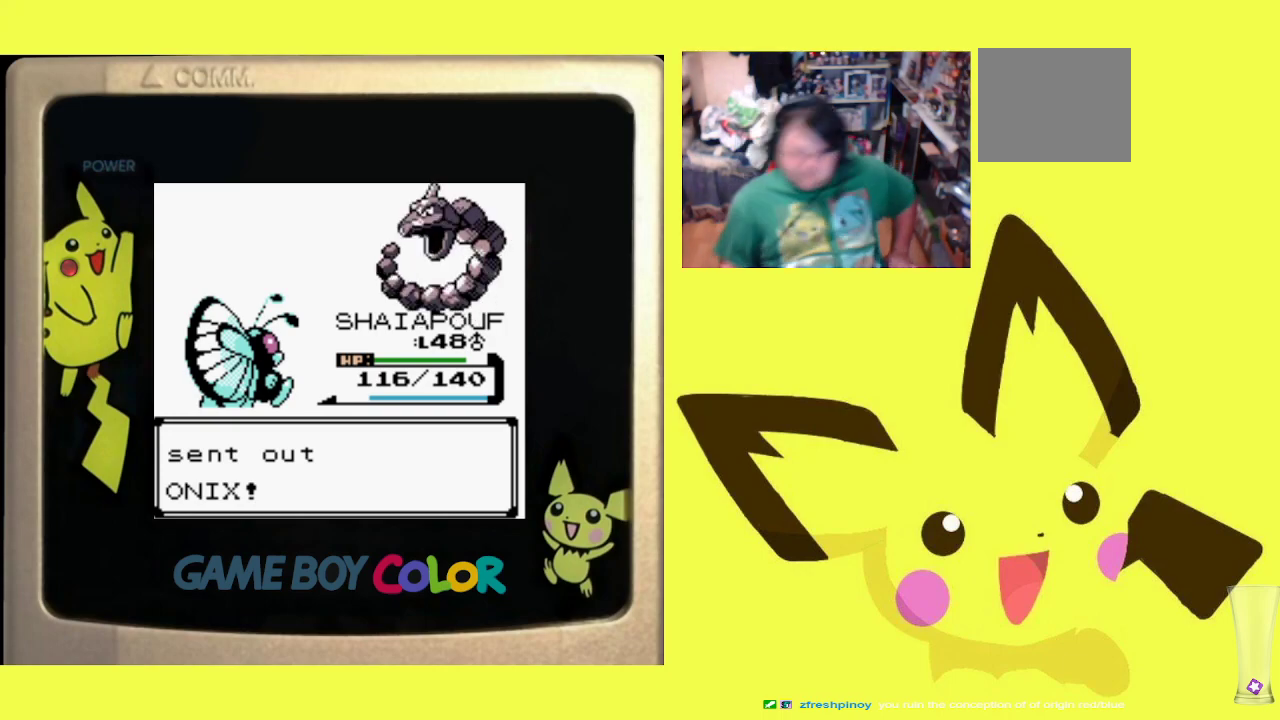
{"buttons": [], "events": [[83, "CIRCLE", "up"], [183, "CIRCLE", "down"], [283, "CIRCLE", "up"], [333, "CIRCLE", "down"], [500, "CIRCLE", "up"]]}
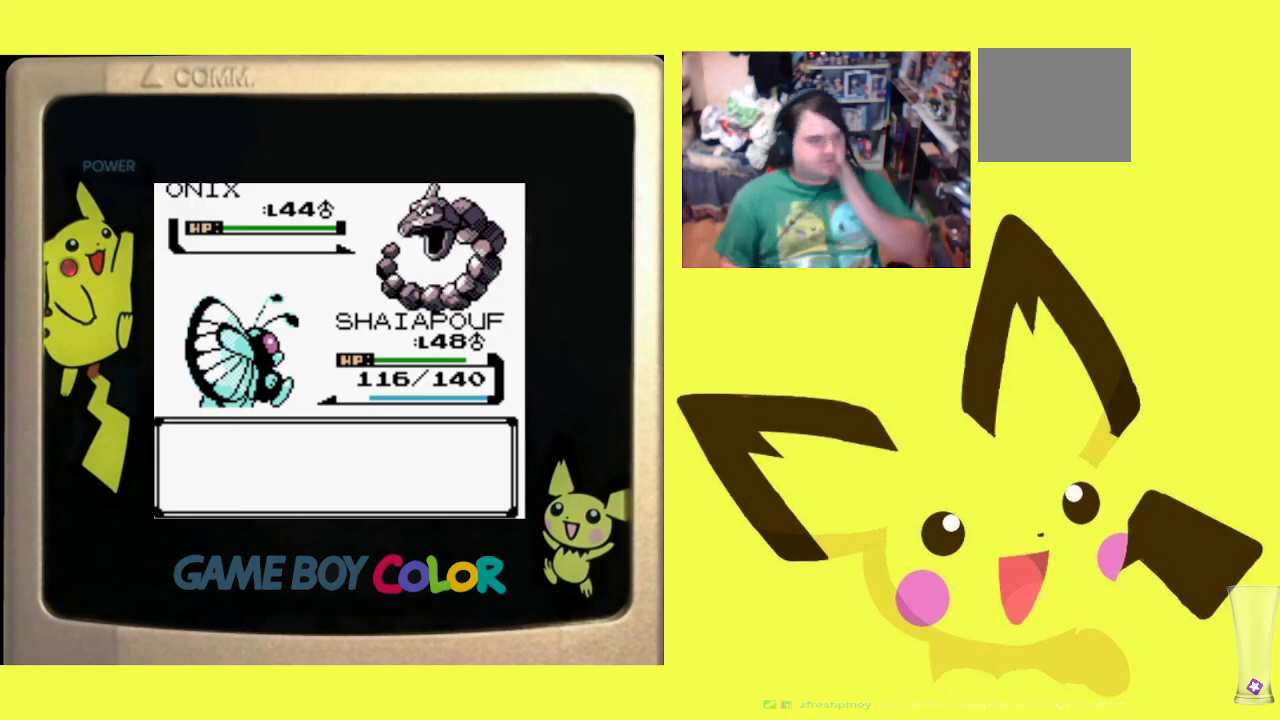
{"buttons": ["CIRCLE"], "events": [[50, "CIRCLE", "down"], [200, "CIRCLE", "up"], [267, "CIRCLE", "down"], [400, "CIRCLE", "up"], [450, "CIRCLE", "down"]]}
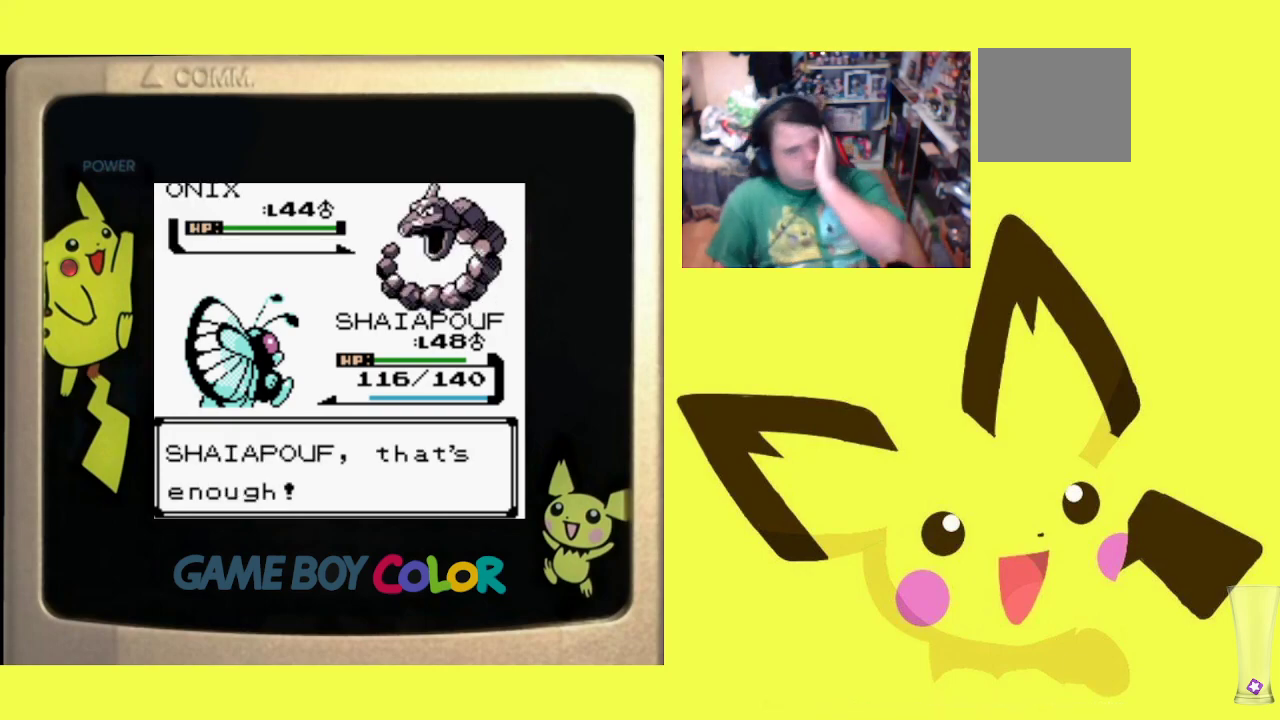
{"buttons": [], "events": [[50, "CIRCLE", "up"], [217, "CIRCLE", "down"], [317, "CIRCLE", "up"], [383, "CIRCLE", "down"], [483, "CIRCLE", "up"]]}
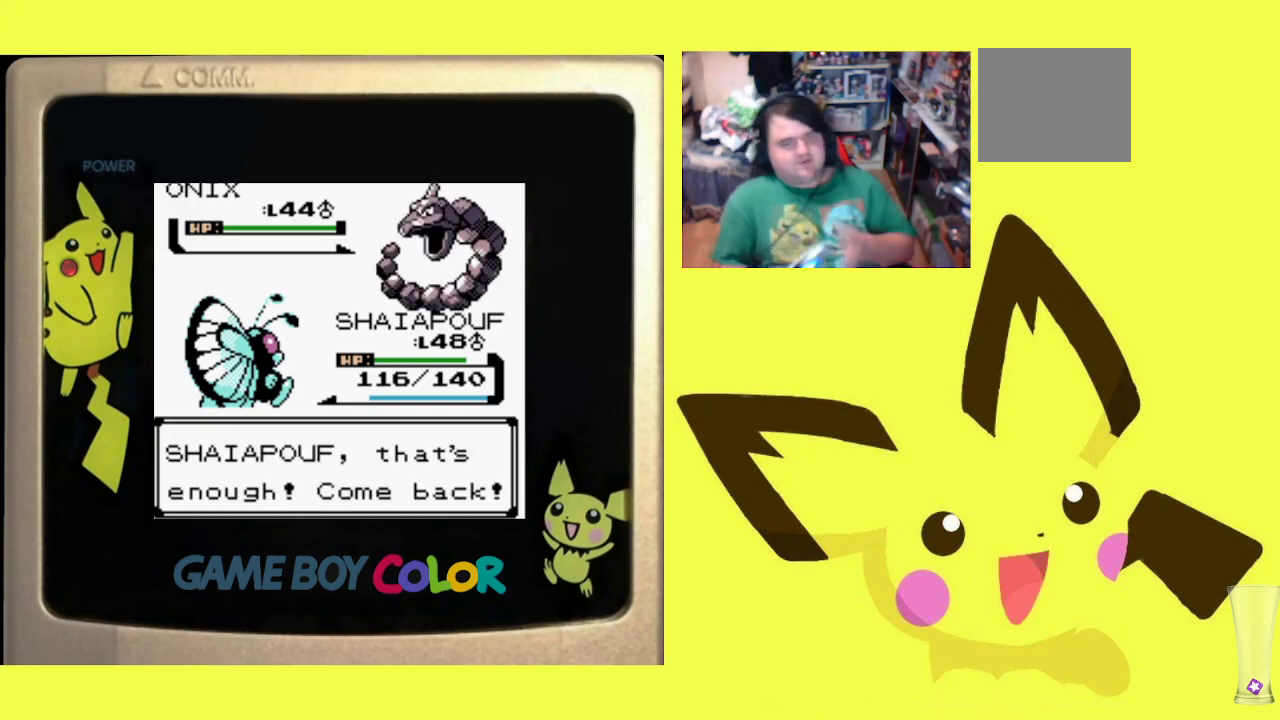
{"buttons": ["CIRCLE"], "events": [[50, "CIRCLE", "down"], [150, "CIRCLE", "up"], [217, "CIRCLE", "down"], [333, "CIRCLE", "up"], [417, "CIRCLE", "down"]]}
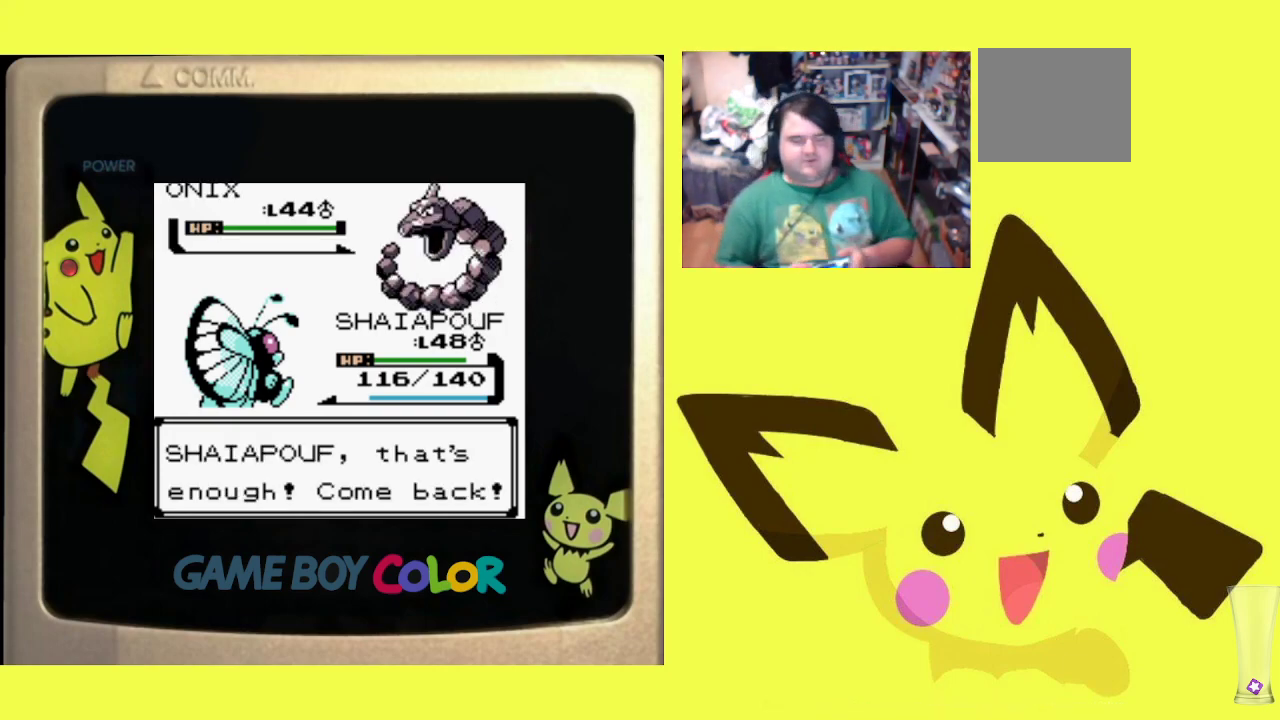
{"buttons": [], "events": [[17, "CIRCLE", "up"], [117, "CIRCLE", "down"], [250, "CIRCLE", "up"], [333, "CIRCLE", "down"], [450, "CIRCLE", "up"]]}
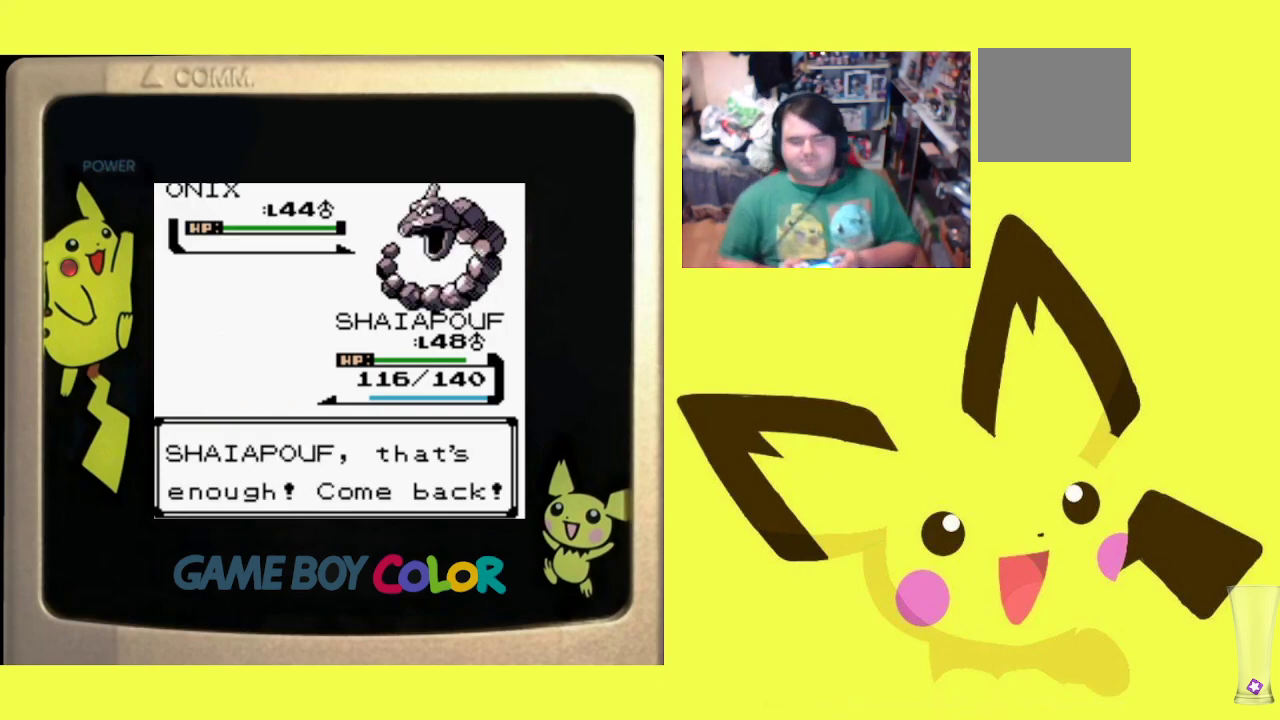
{"buttons": [], "events": [[50, "CIRCLE", "down"], [133, "CIRCLE", "up"], [250, "CIRCLE", "down"], [350, "CIRCLE", "up"]]}
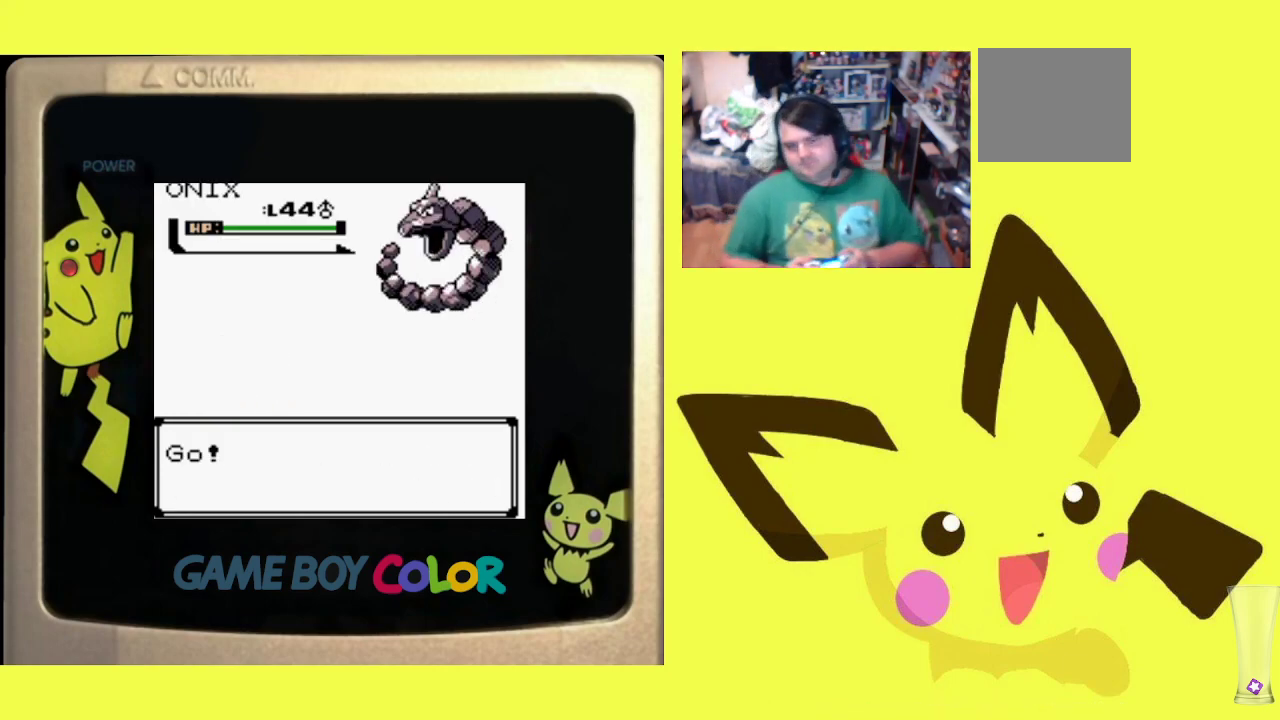
{"buttons": [], "events": []}
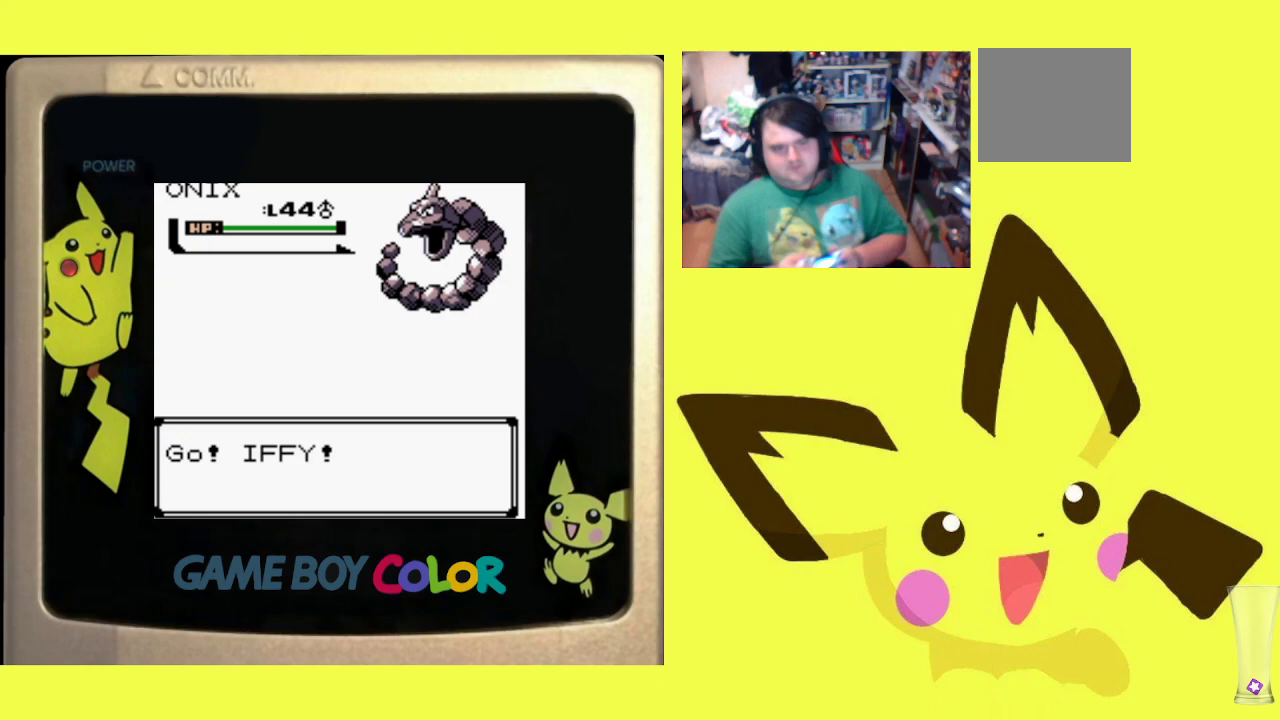
{"buttons": [], "events": [[133, "CIRCLE", "down"], [217, "CIRCLE", "up"], [317, "CIRCLE", "down"], [433, "CIRCLE", "up"]]}
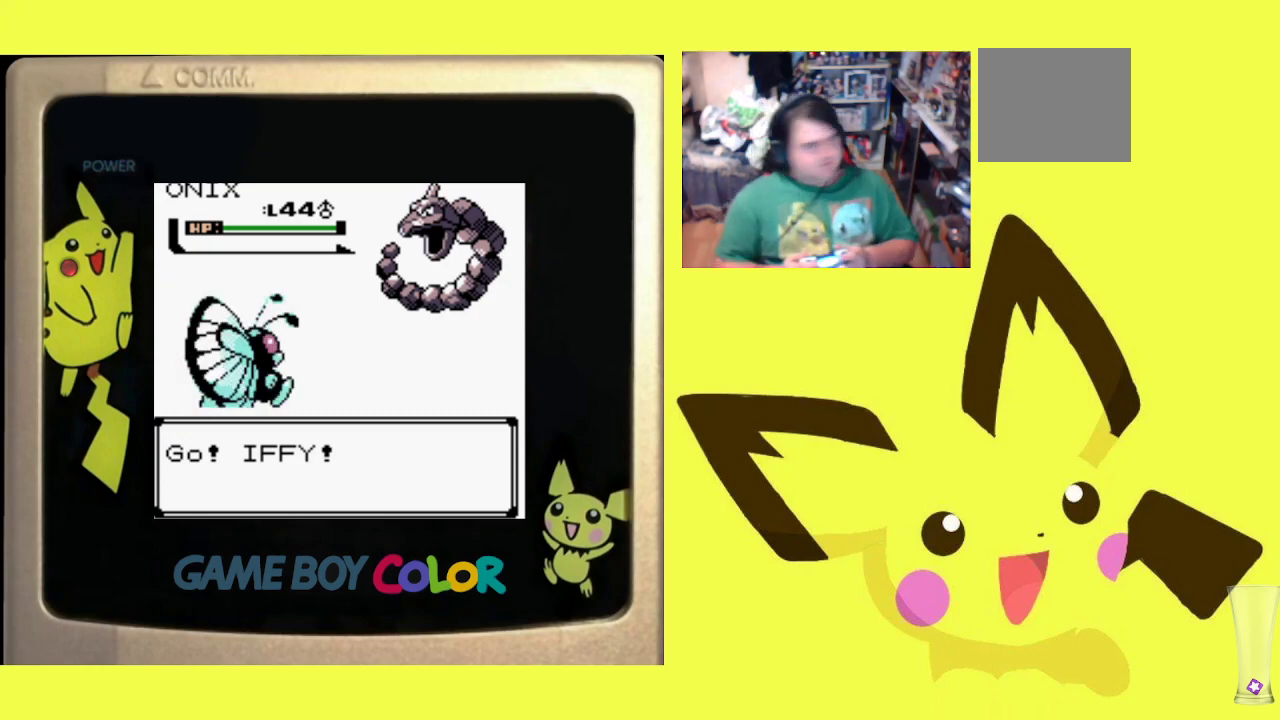
{"buttons": ["CIRCLE"], "events": [[33, "CIRCLE", "down"], [117, "CIRCLE", "up"], [233, "CIRCLE", "down"], [367, "CIRCLE", "up"], [433, "CIRCLE", "down"]]}
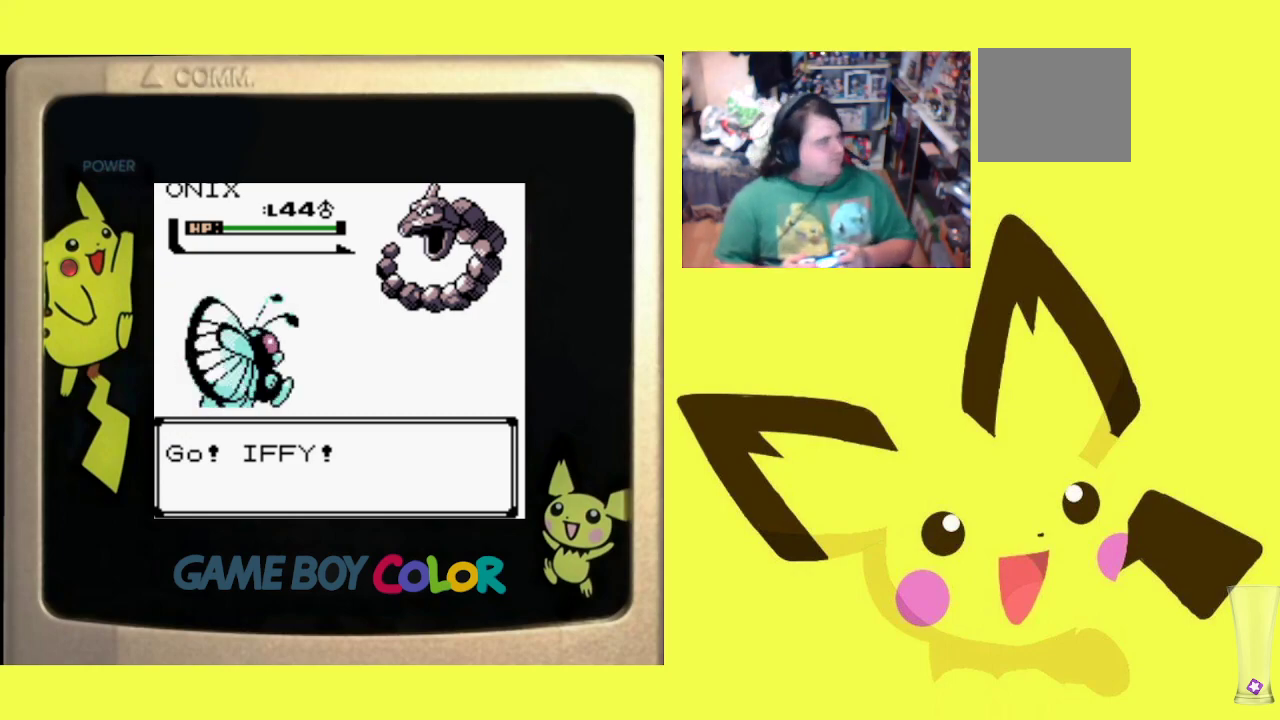
{"buttons": [], "events": [[50, "CIRCLE", "up"], [133, "CIRCLE", "down"], [233, "CIRCLE", "up"], [317, "CIRCLE", "down"], [417, "CIRCLE", "up"]]}
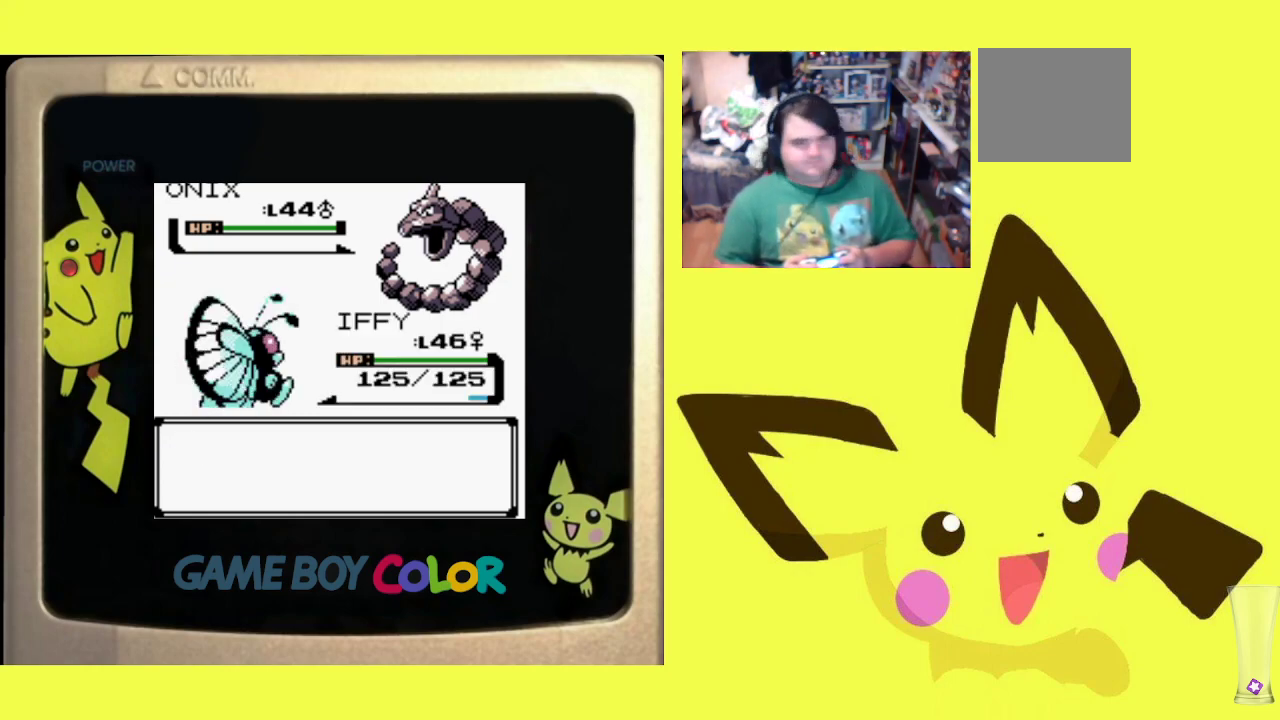
{"buttons": ["CIRCLE"], "events": [[450, "CIRCLE", "down"]]}
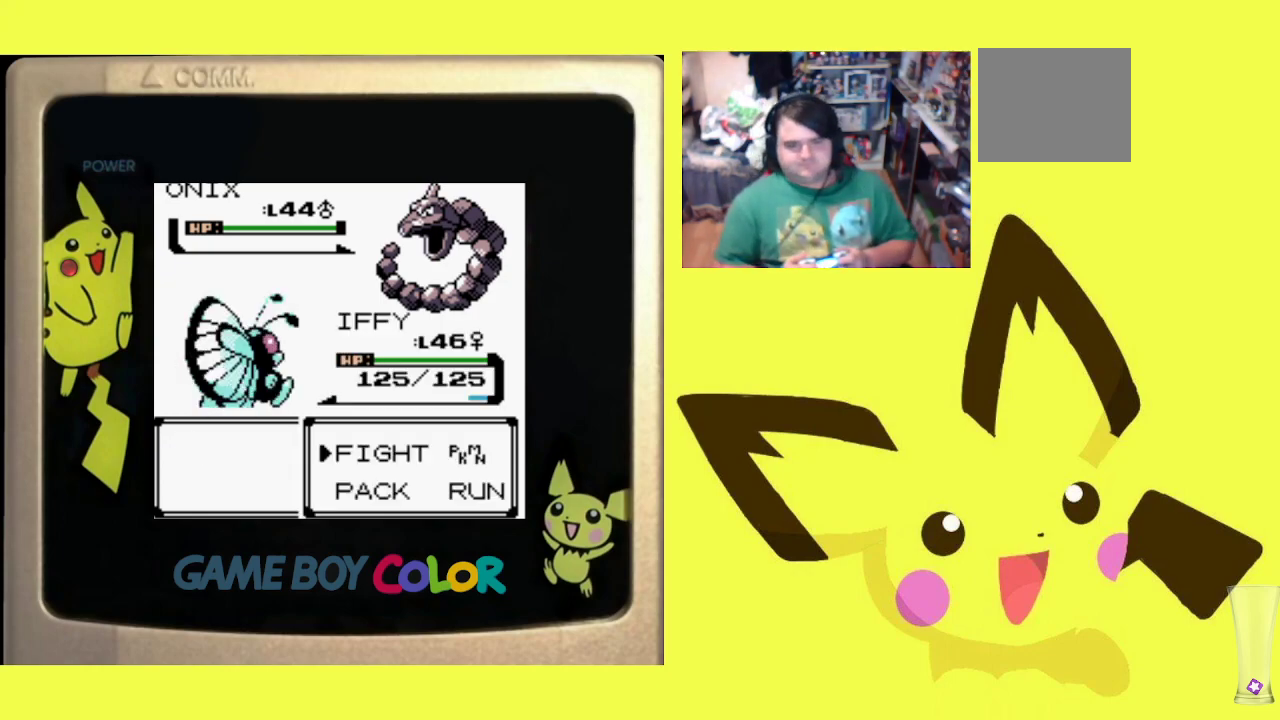
{"buttons": [], "events": [[83, "CIRCLE", "up"]]}
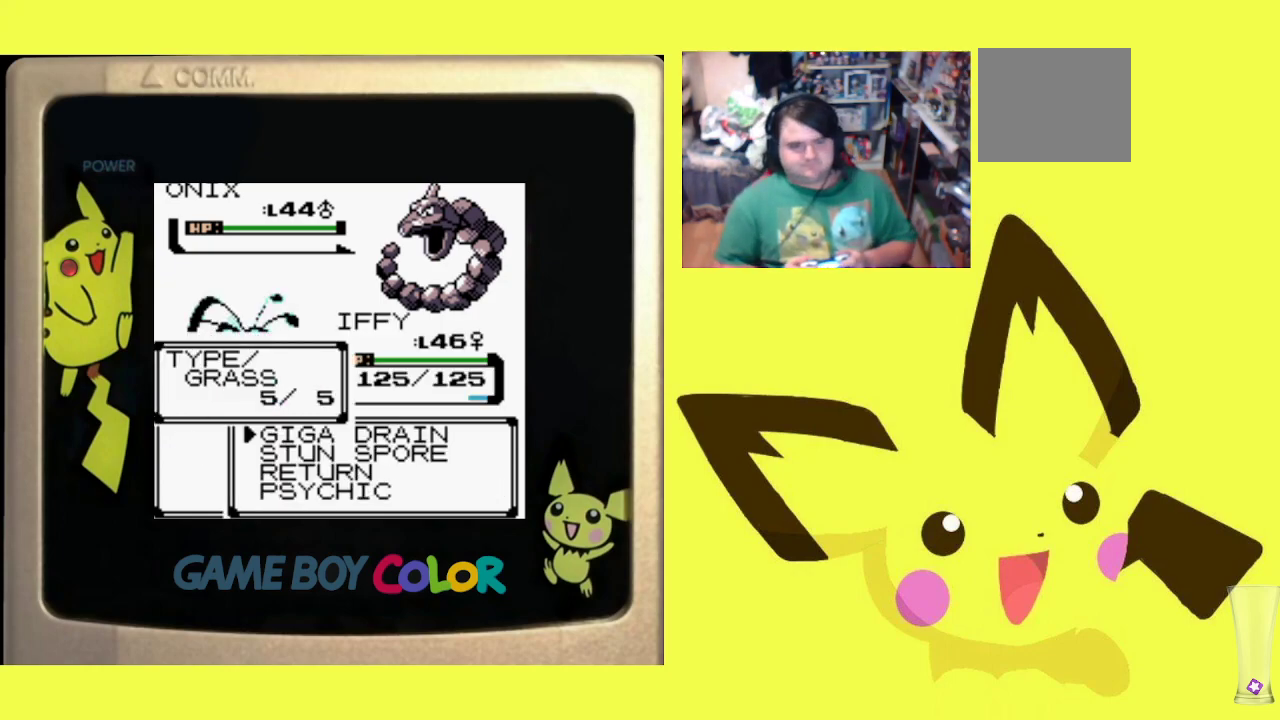
{"buttons": [], "events": [[33, "CIRCLE", "down"], [200, "CIRCLE", "up"]]}
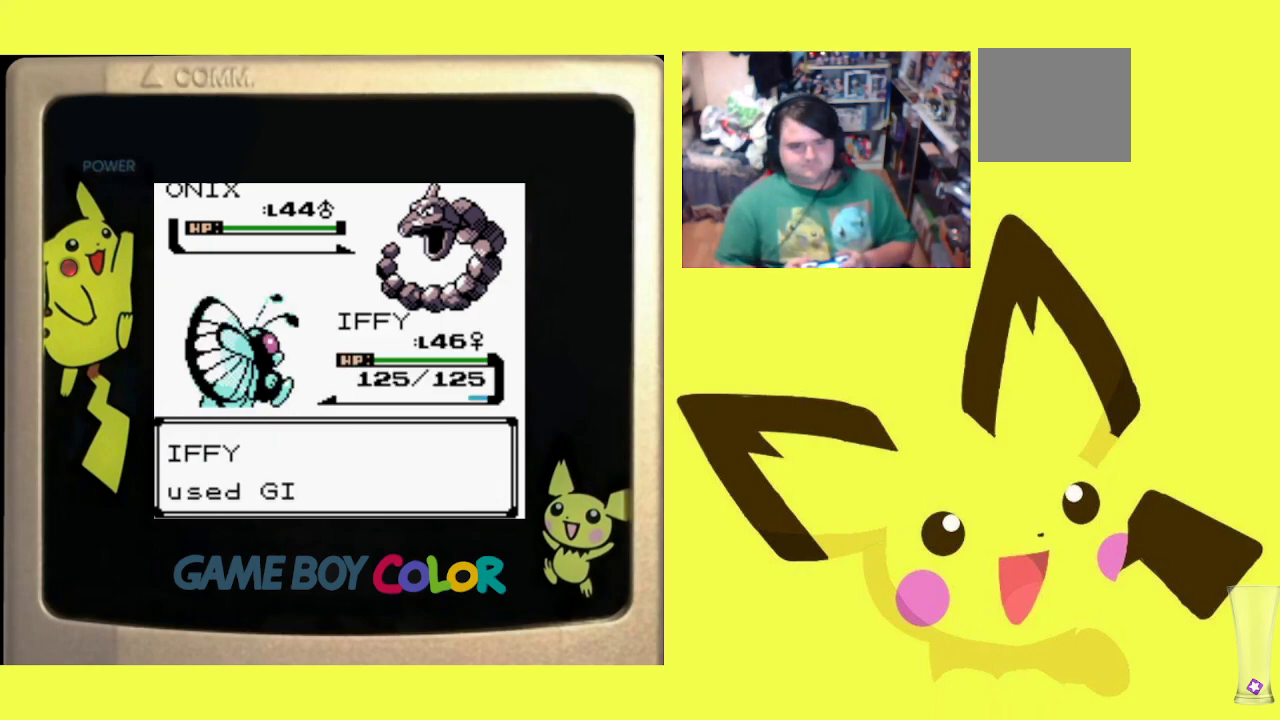
{"buttons": [], "events": []}
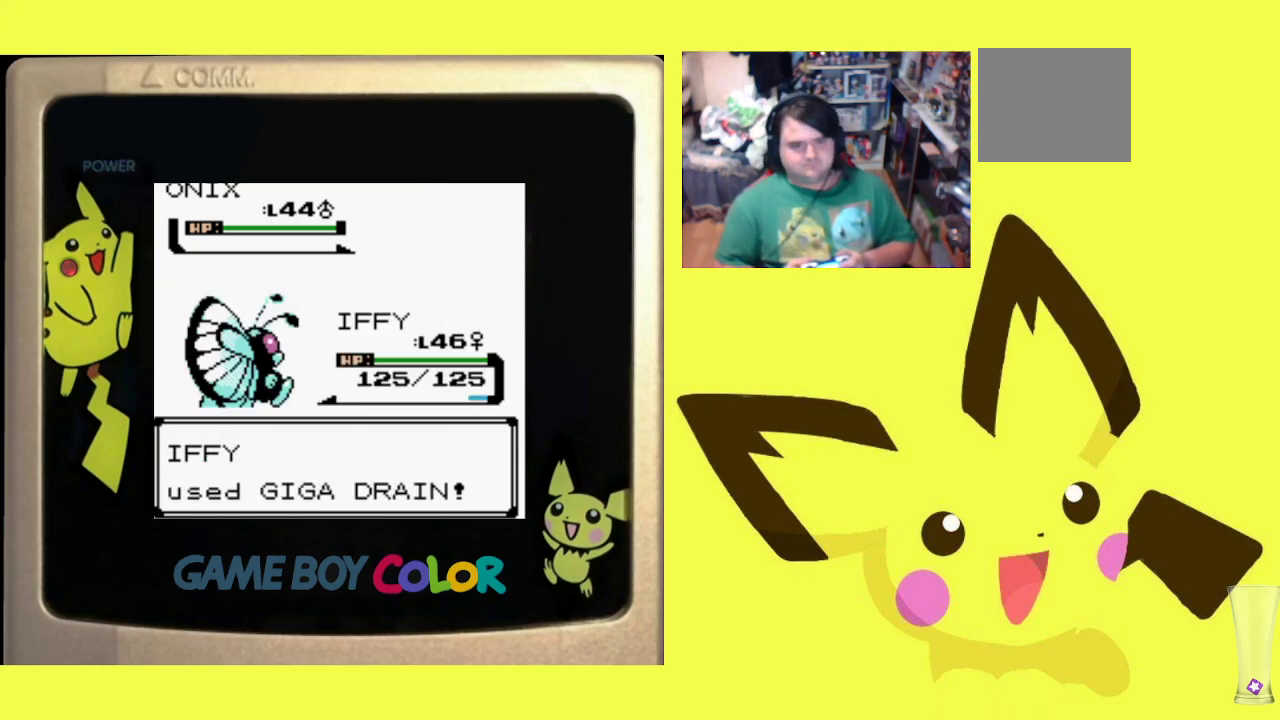
{"buttons": ["CIRCLE"], "events": [[483, "CIRCLE", "down"]]}
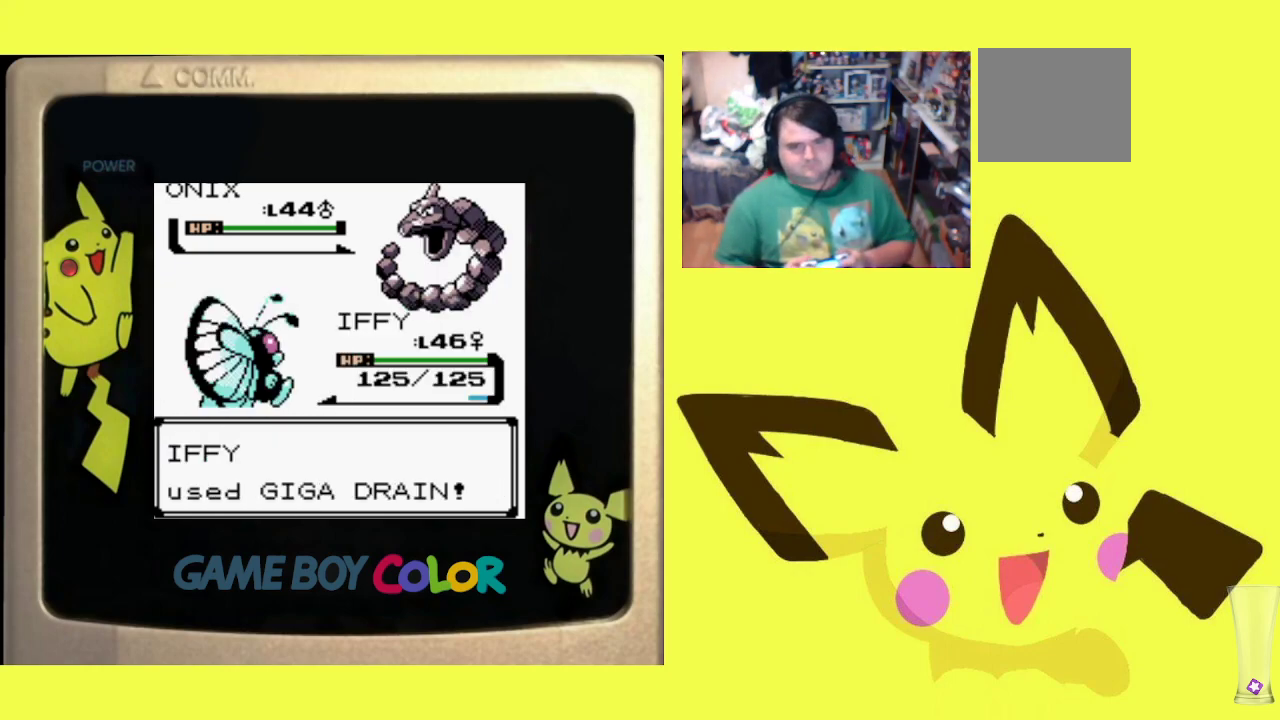
{"buttons": ["CIRCLE"], "events": [[117, "CIRCLE", "up"], [200, "CIRCLE", "down"], [333, "CIRCLE", "up"], [433, "CIRCLE", "down"]]}